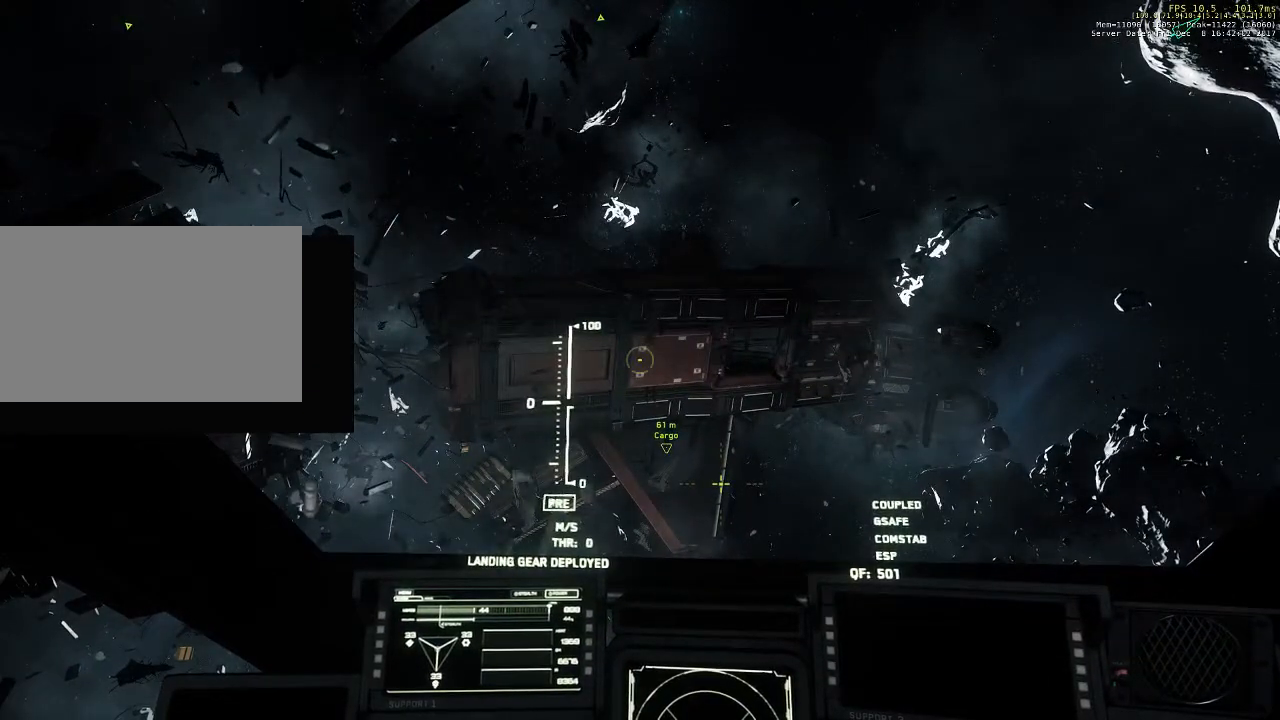
Gameplay with keyboard and mouse; each line is a JSON object with the keys and mouse buttons held at the frame after it. "events" lists presses ("down") and releases ("up") of "1", "2", "3", "4", "5", "a", "alt", "c", "ctrl", "d", "e", "f", "q", "r", "s", "shift", "space", "tab", "v", "w", "x", "z", "mouse_left", "mouse_middle", "mouse_right", "mouse_wheel_up" and "mouse_wheel_down" between this image and that frame as [ms after this image, input, new state], when the widget could be followed in between. "mouse_left", "mouse_middle", "mouse_right", "mouse_wheel_up", "mouse_wheel_down" = the "left", "middle", "right", "wheel_up", "wheel_down" buttons of the "mouse" list. No other keys are recorded. Not read: mouse_move.
{"keys": [], "mouse": [], "events": [[400, "f", "down"], [467, "f", "up"]]}
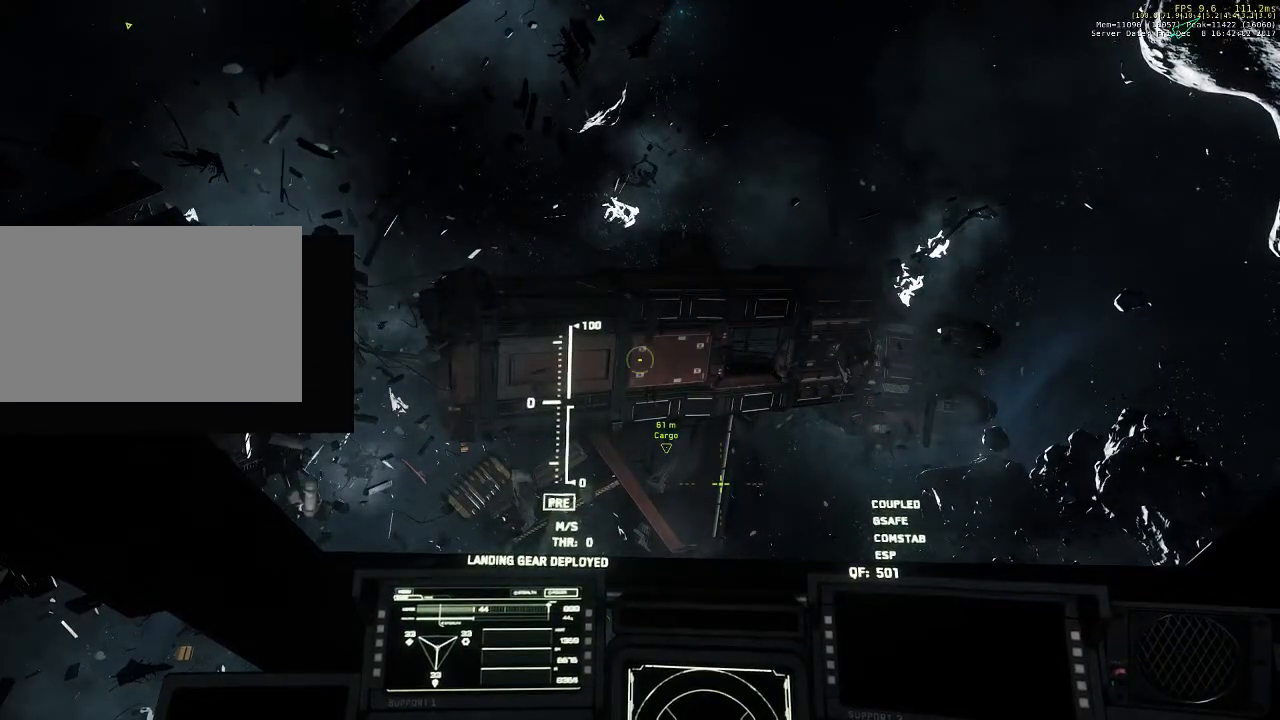
{"keys": [], "mouse": [], "events": []}
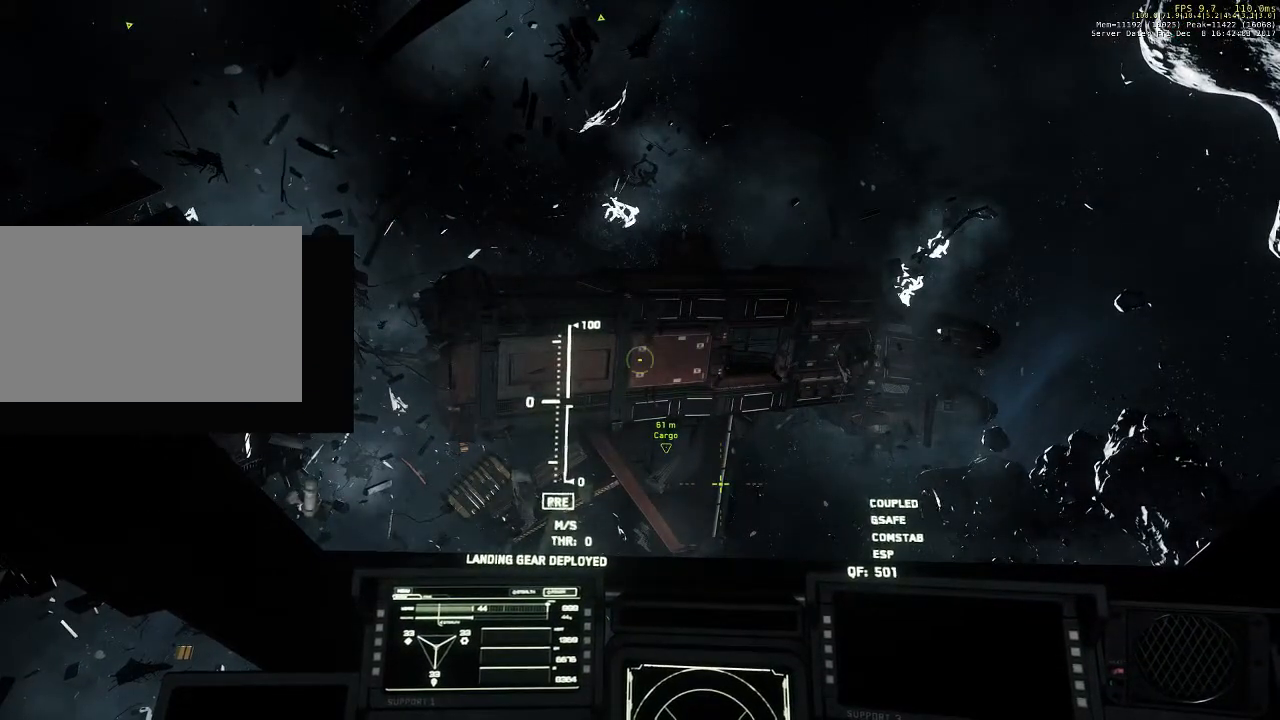
{"keys": [], "mouse": [], "events": []}
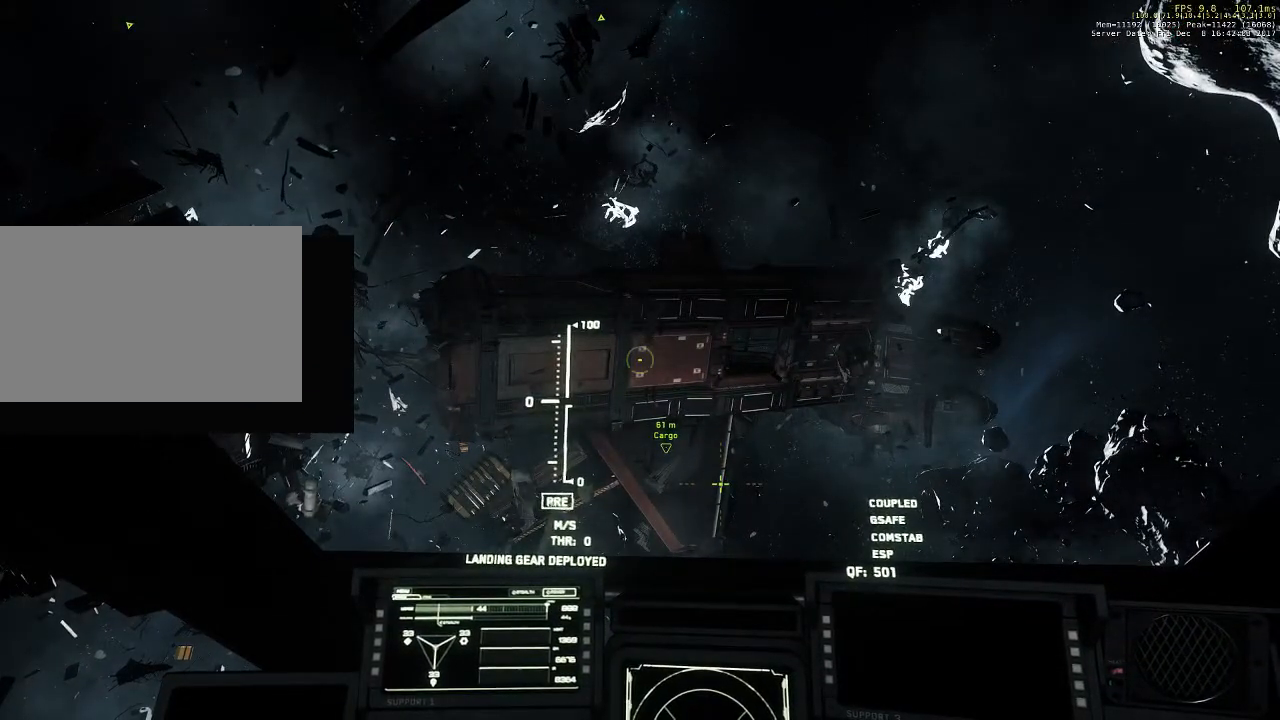
{"keys": [], "mouse": [], "events": []}
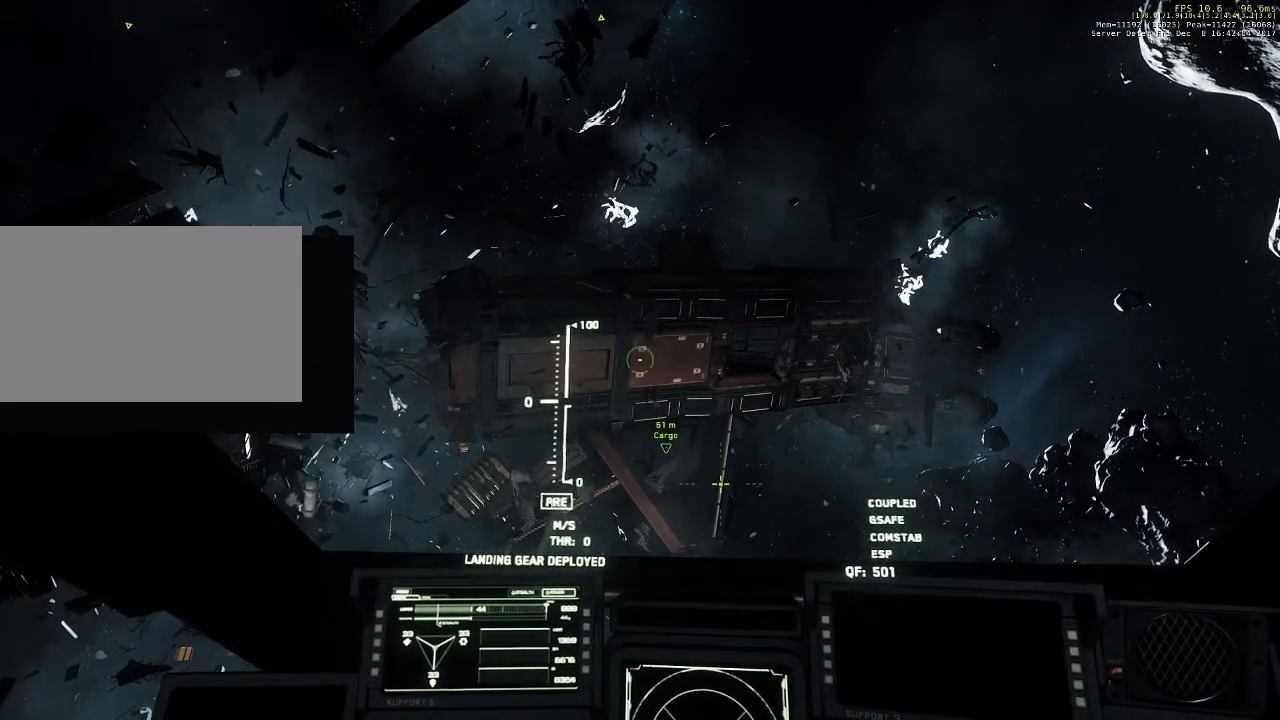
{"keys": [], "mouse": [], "events": []}
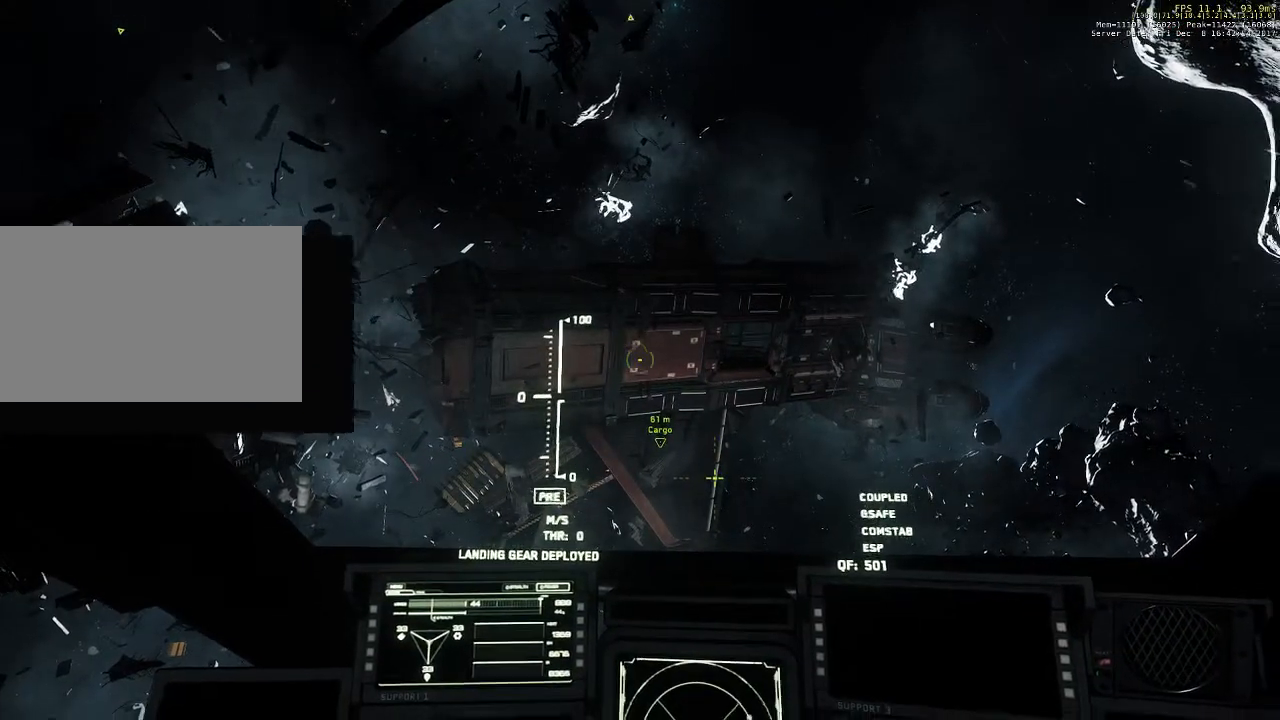
{"keys": [], "mouse": [], "events": []}
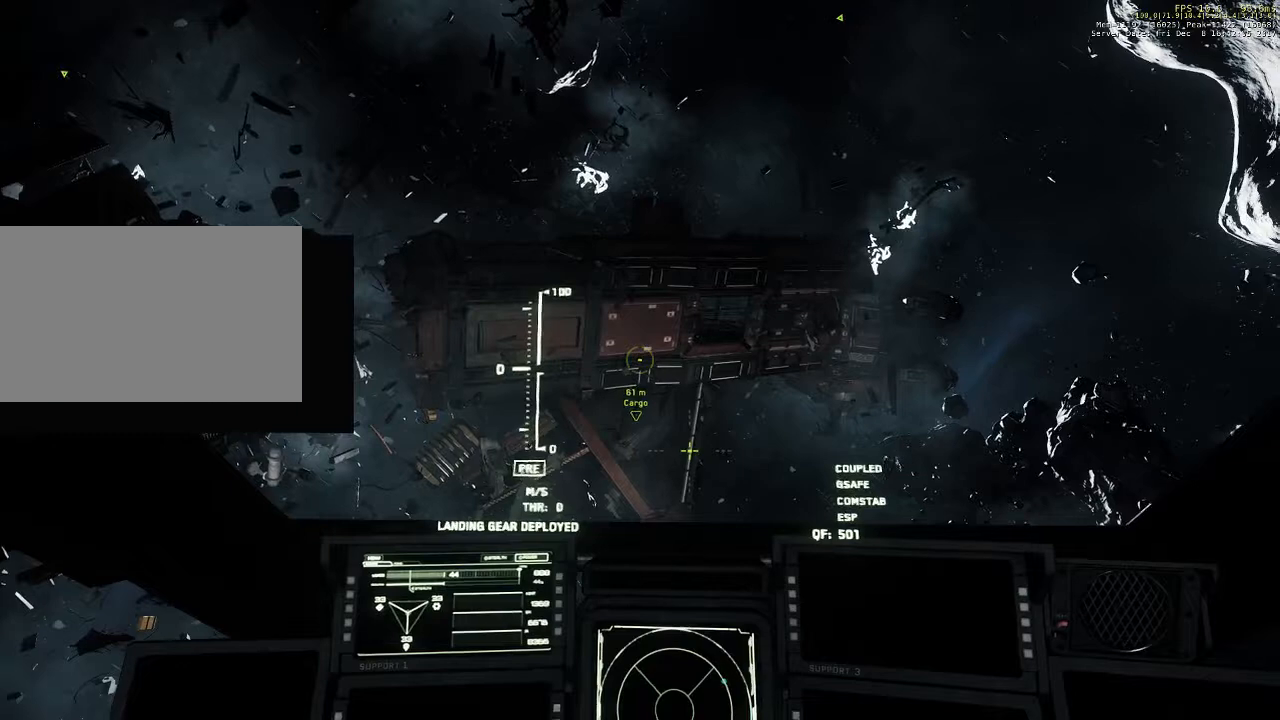
{"keys": [], "mouse": [], "events": []}
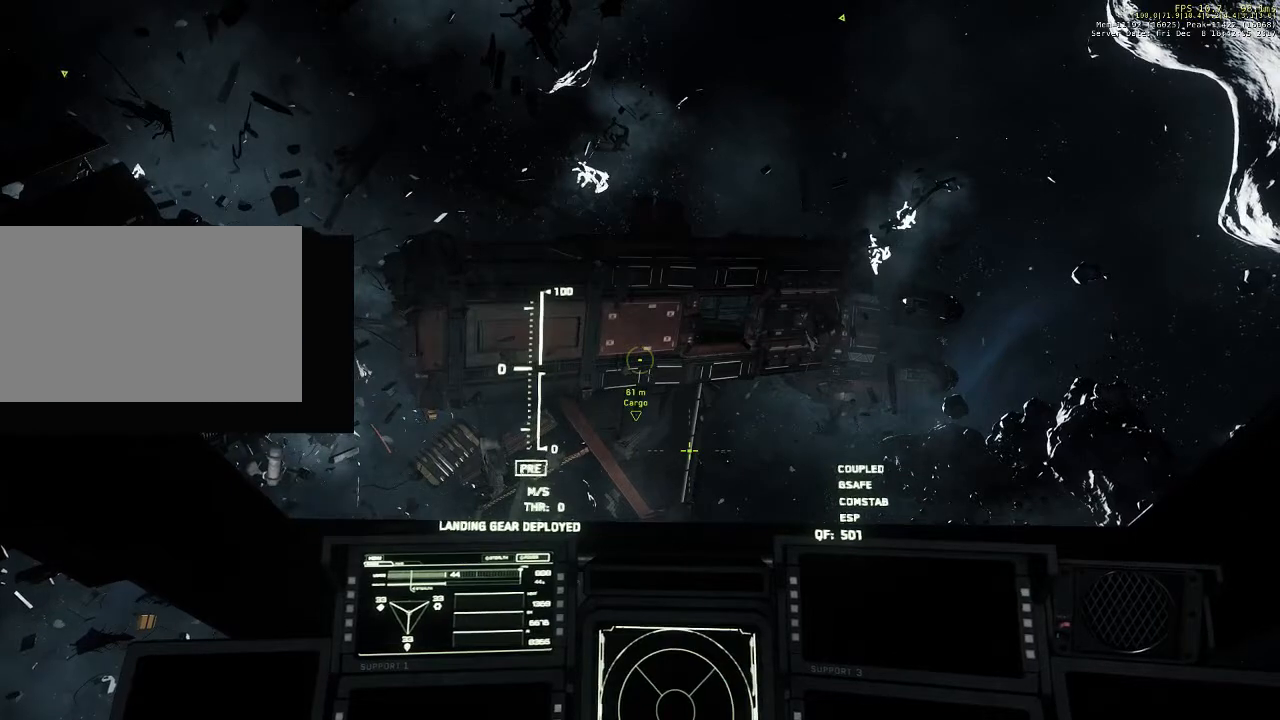
{"keys": [], "mouse": [], "events": []}
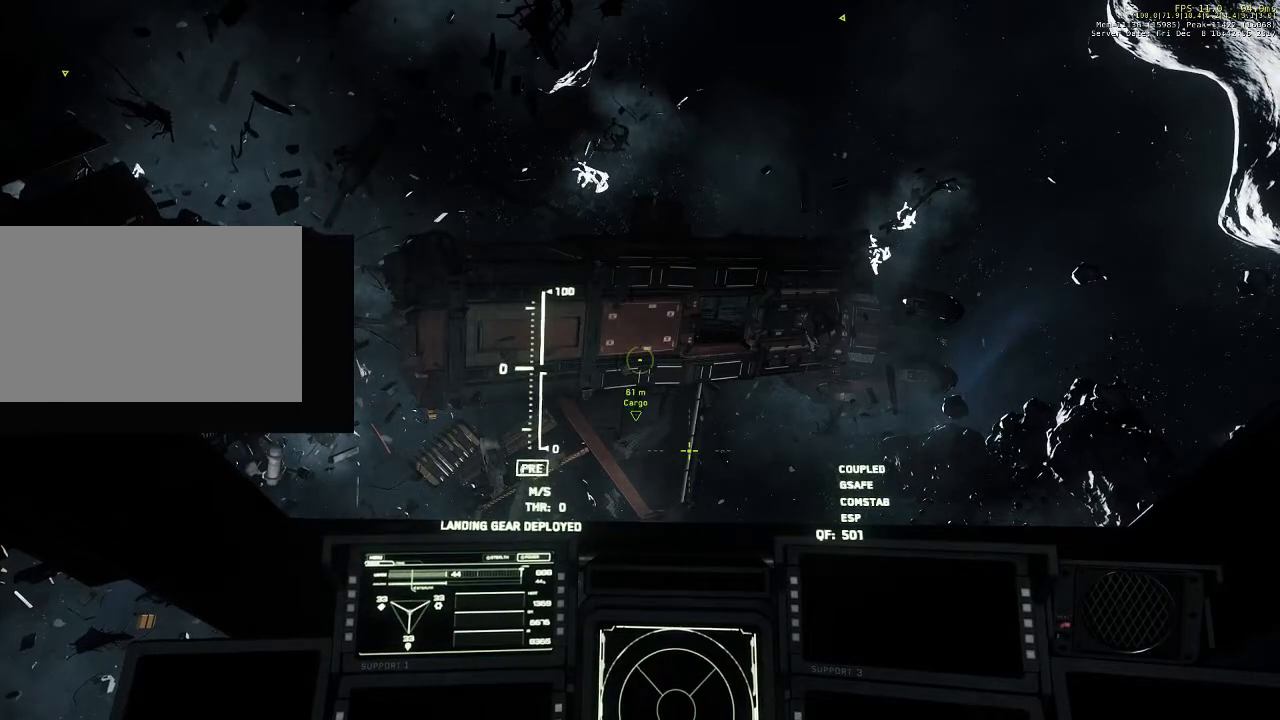
{"keys": [], "mouse": [], "events": [[33, "z", "down"], [100, "z", "up"]]}
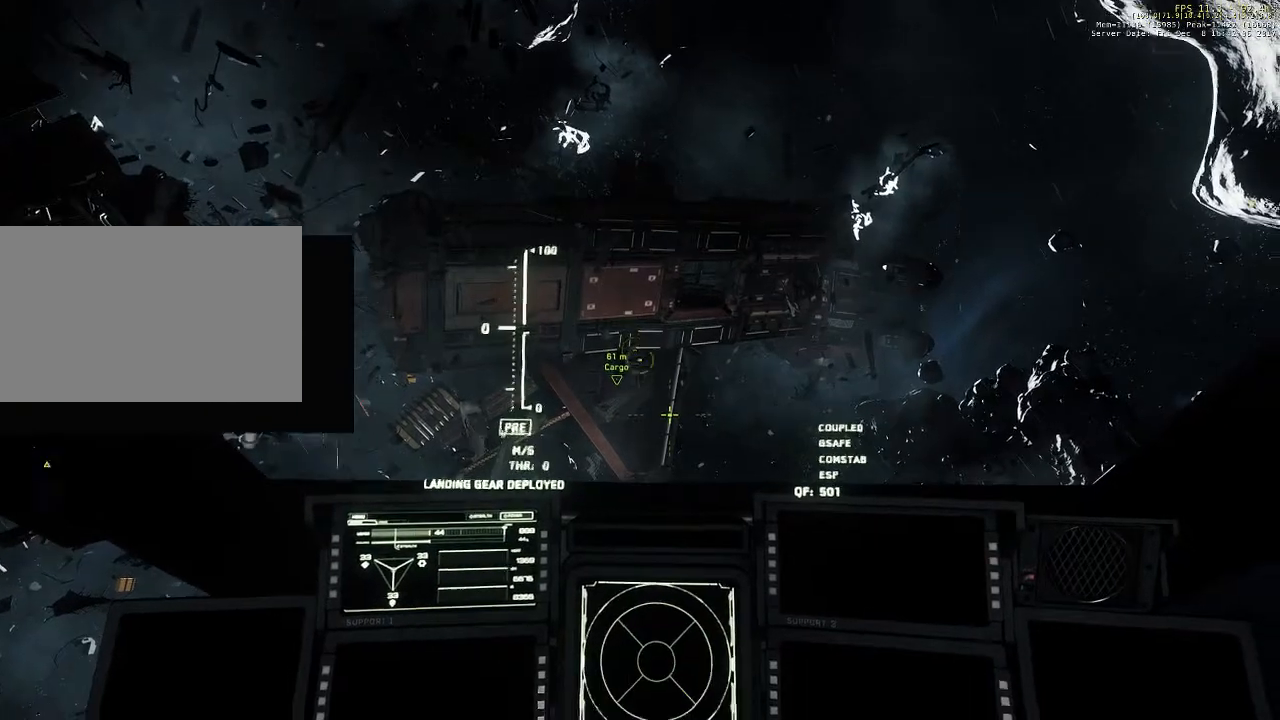
{"keys": [], "mouse": [], "events": []}
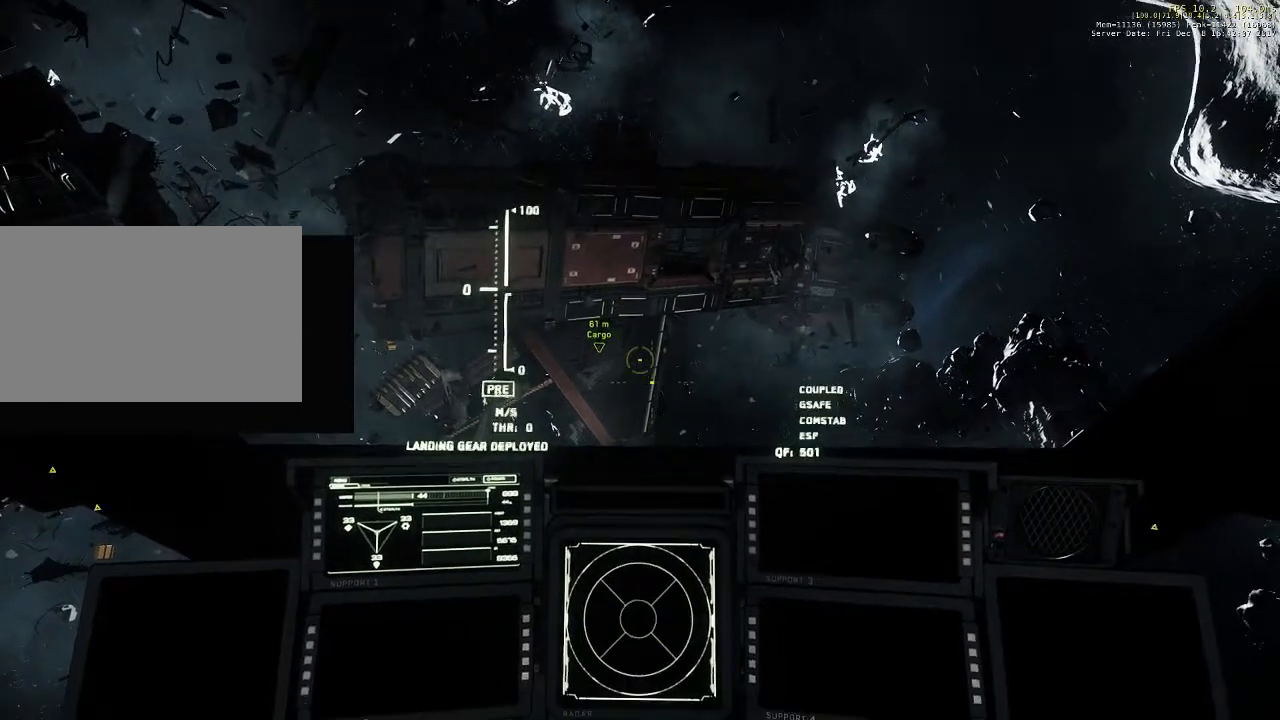
{"keys": ["w"], "mouse": [], "events": [[500, "w", "down"]]}
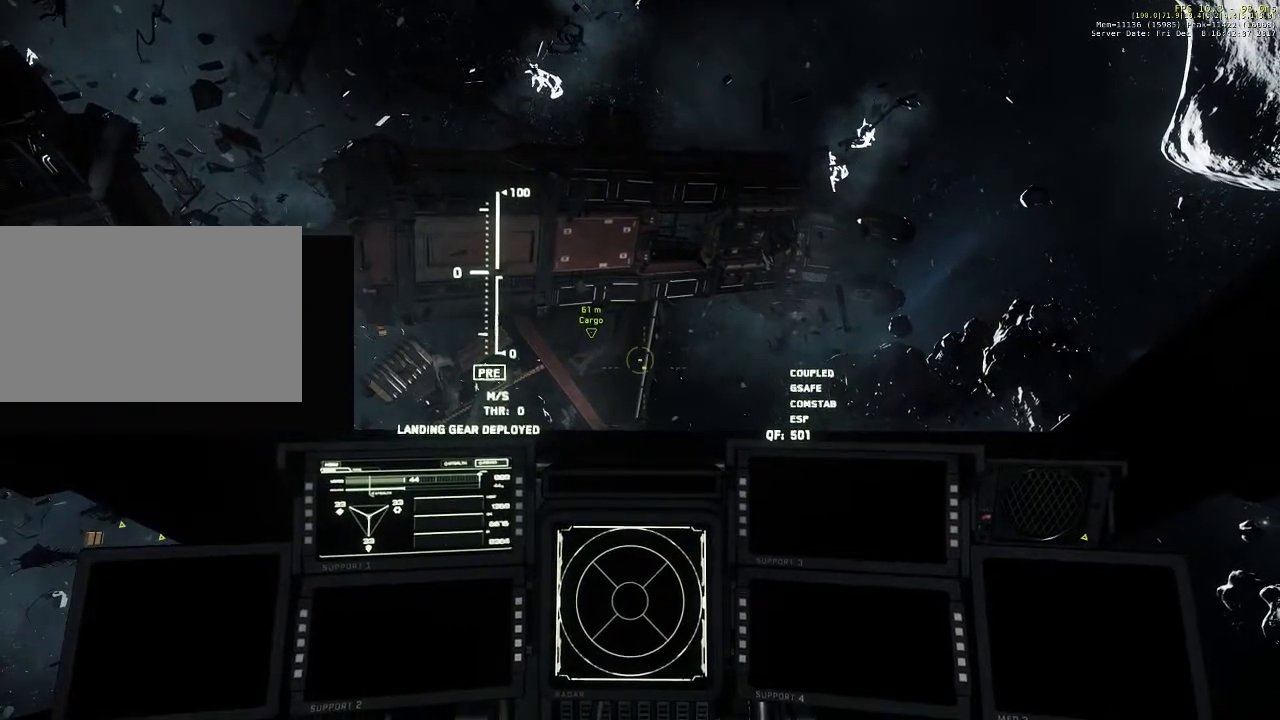
{"keys": [], "mouse": [], "events": [[100, "w", "up"]]}